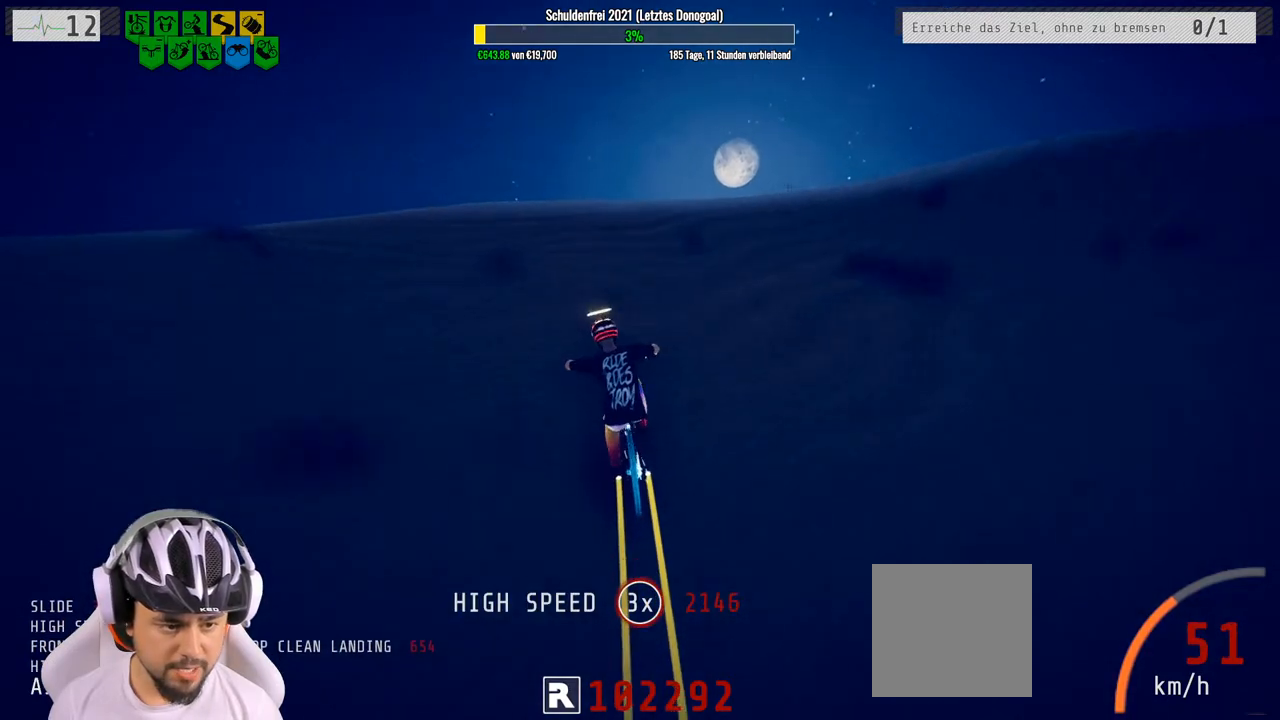
Gameplay with a controller (Xbox layout); each line is a JSON object with the inputs held at the frame after it. "events" lists button and stick changes between this image and that frame as [ms after this image, input, new state], when the widget could be followed in between.
{"buttons": ["L1", "R2"], "left_stick": "left", "right_stick": "up", "events": [[367, "L1", "down"], [417, "right_stick", "up"]]}
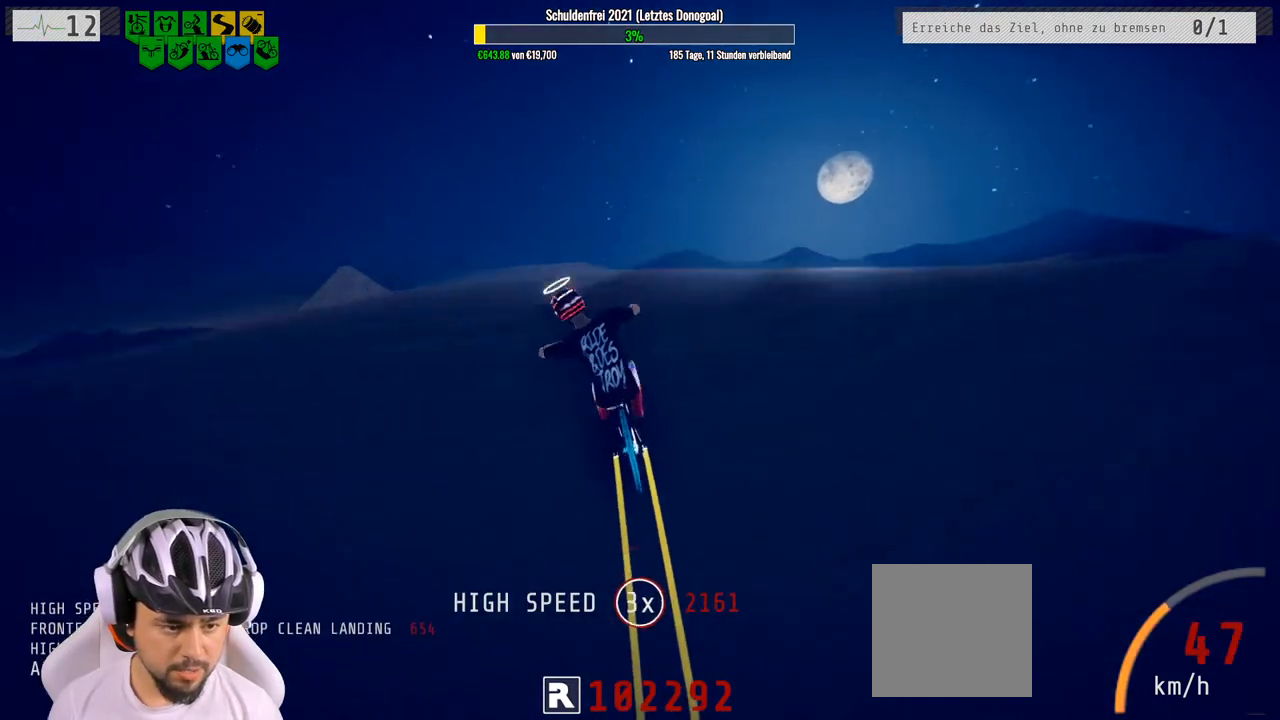
{"buttons": ["L1", "R2"], "left_stick": "left", "right_stick": "up-left", "events": [[67, "right_stick", "right"], [250, "right_stick", "up-right"], [367, "right_stick", "up-left"]]}
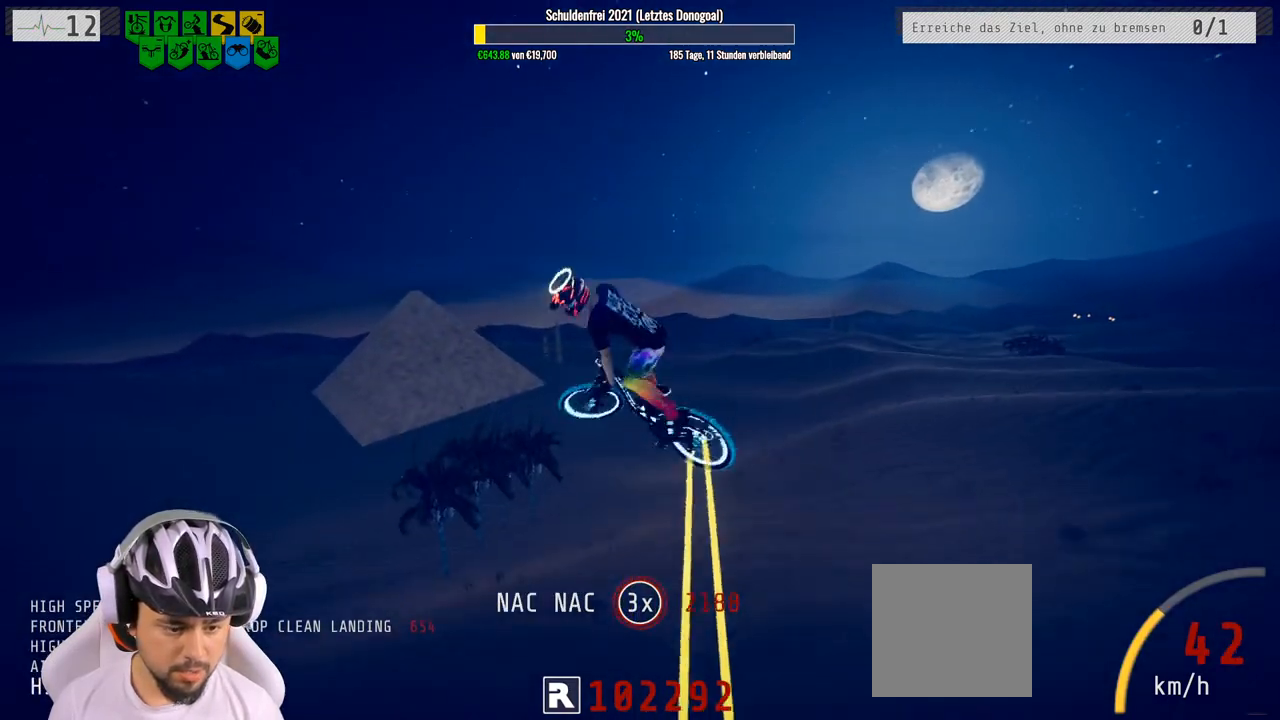
{"buttons": ["L1", "R2"], "left_stick": "left", "right_stick": "up-left", "events": []}
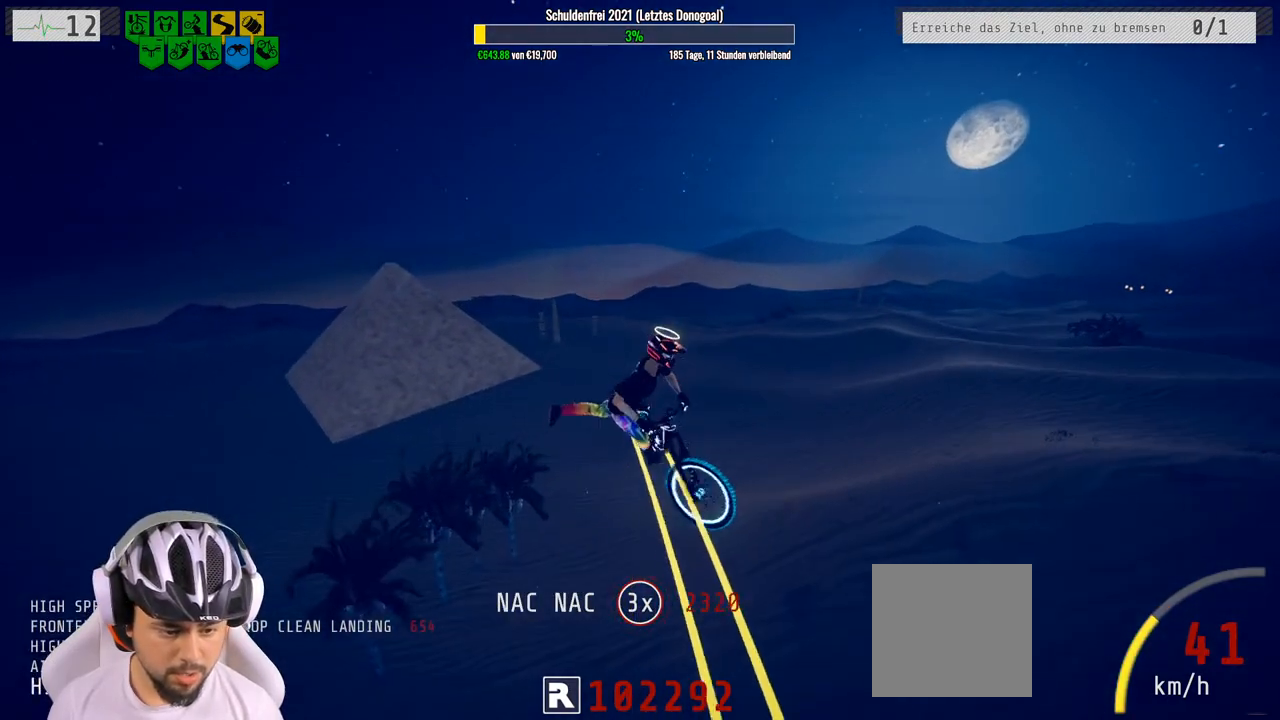
{"buttons": ["L1", "R2"], "left_stick": "left", "right_stick": "up-left", "events": []}
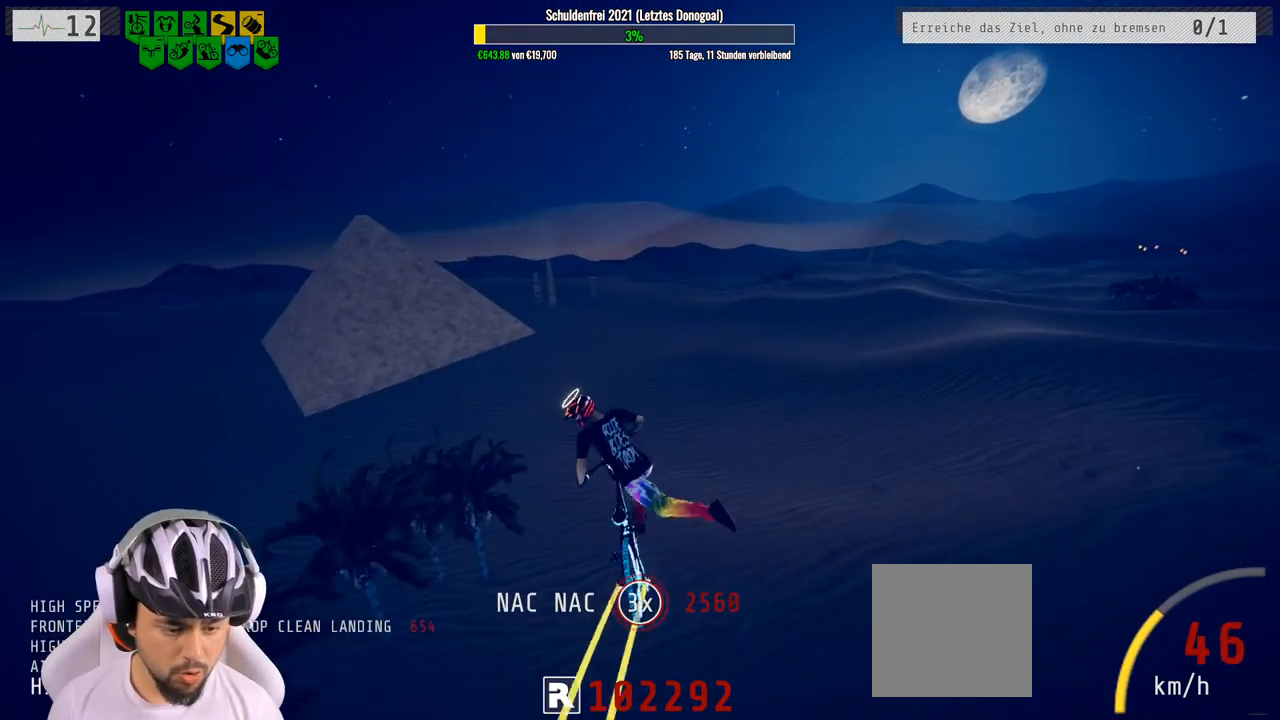
{"buttons": ["R2"], "left_stick": "left", "right_stick": "center", "events": [[250, "right_stick", "center"], [333, "L1", "up"]]}
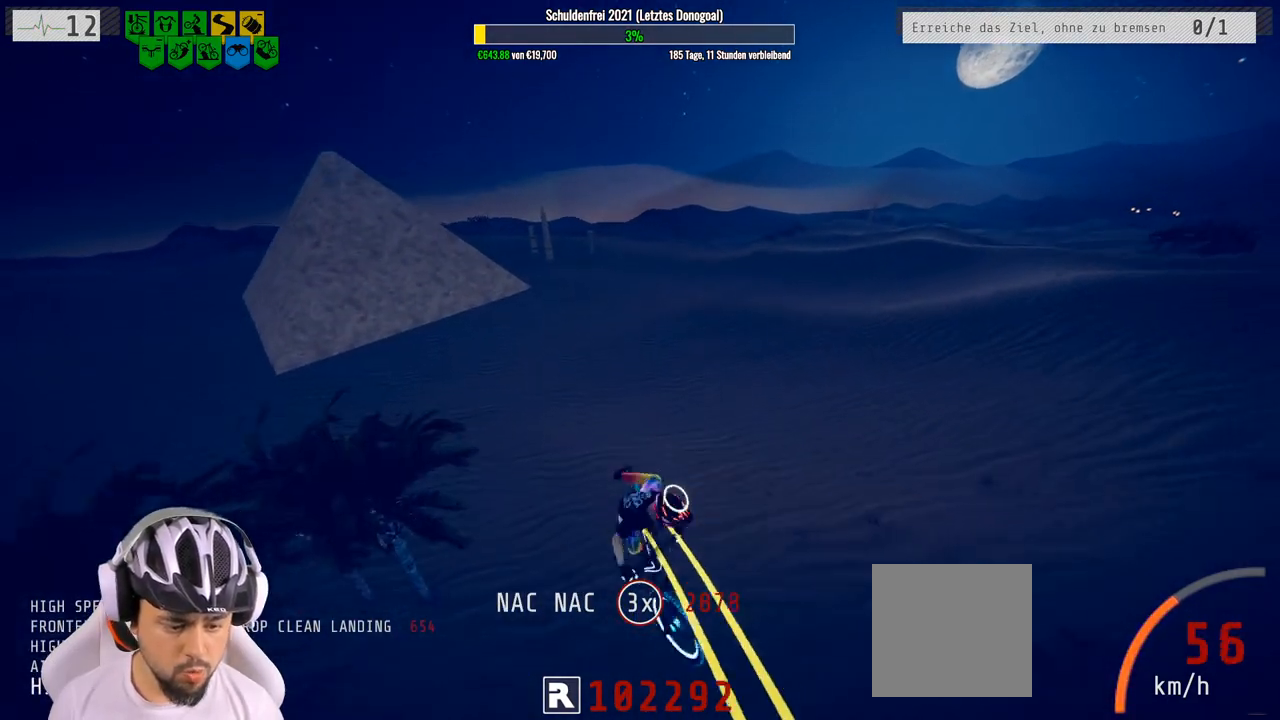
{"buttons": ["R2"], "left_stick": "up-right", "right_stick": "center", "events": [[267, "left_stick", "center"], [383, "left_stick", "up-right"]]}
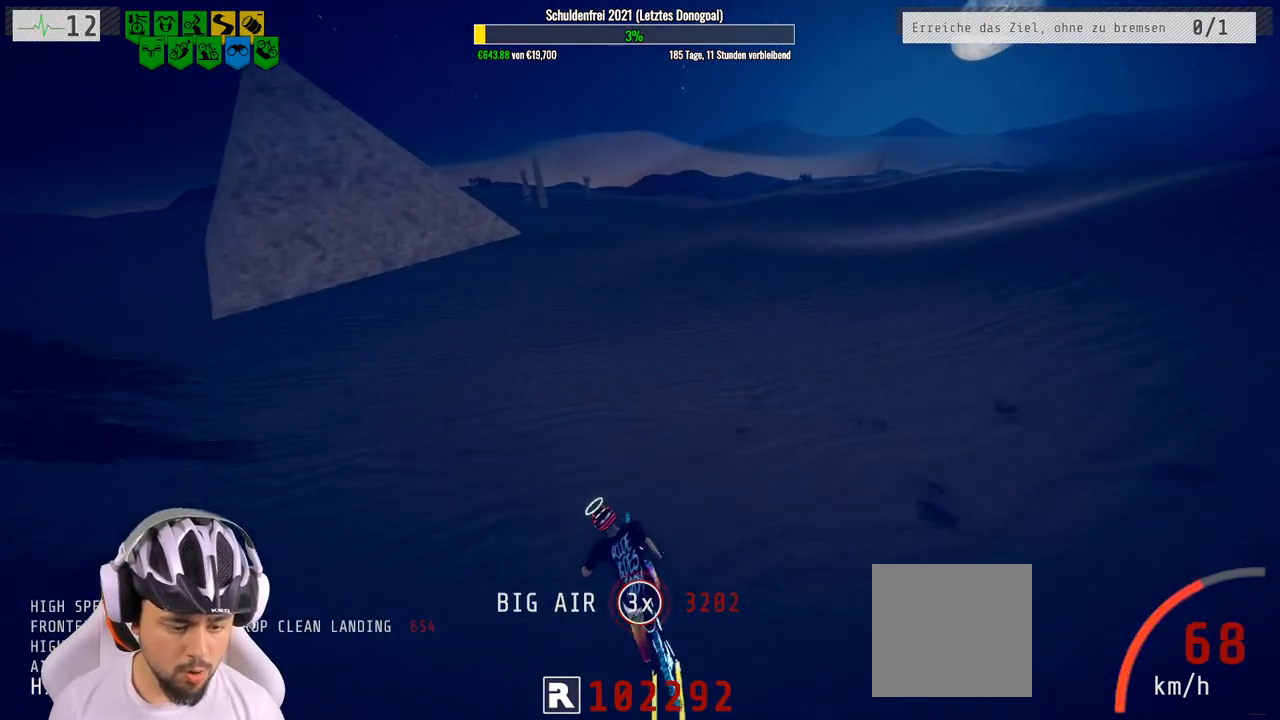
{"buttons": ["R2"], "left_stick": "right", "right_stick": "center", "events": [[300, "left_stick", "center"], [450, "left_stick", "right"]]}
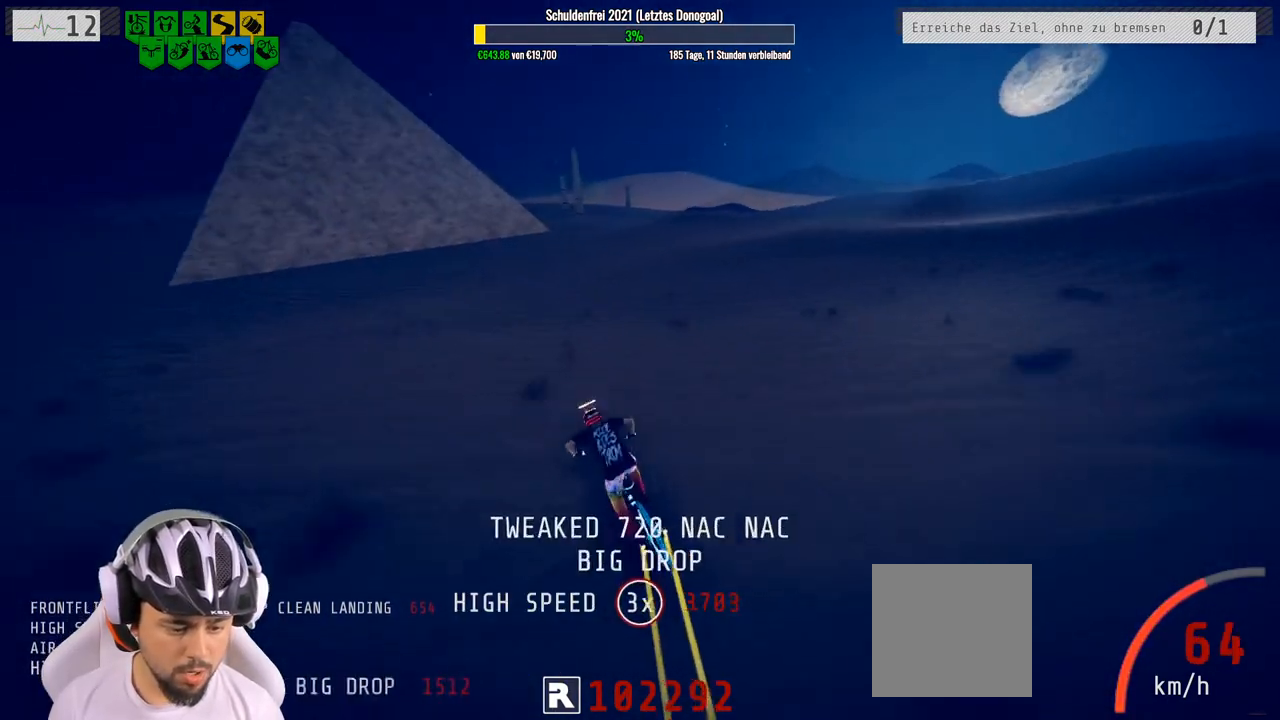
{"buttons": ["R2"], "left_stick": "right", "right_stick": "center", "events": [[333, "left_stick", "center"], [450, "left_stick", "right"]]}
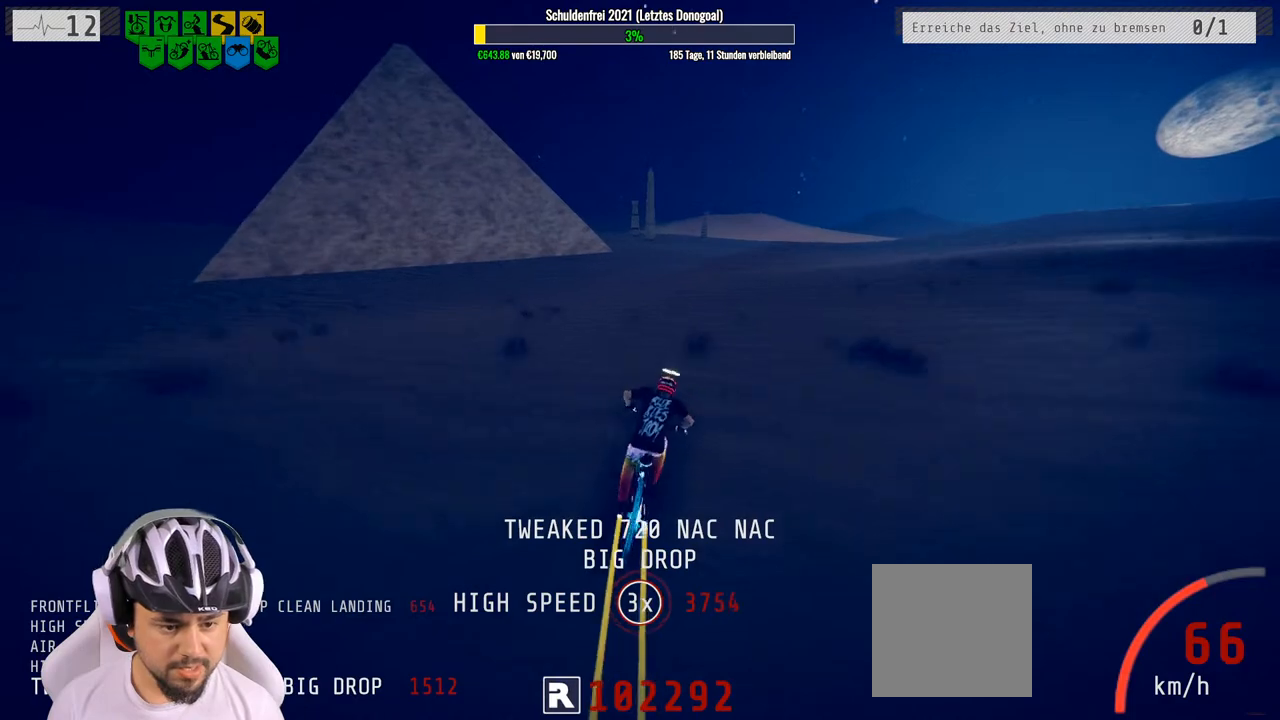
{"buttons": ["R2"], "left_stick": "right", "right_stick": "down", "events": [[300, "right_stick", "down"]]}
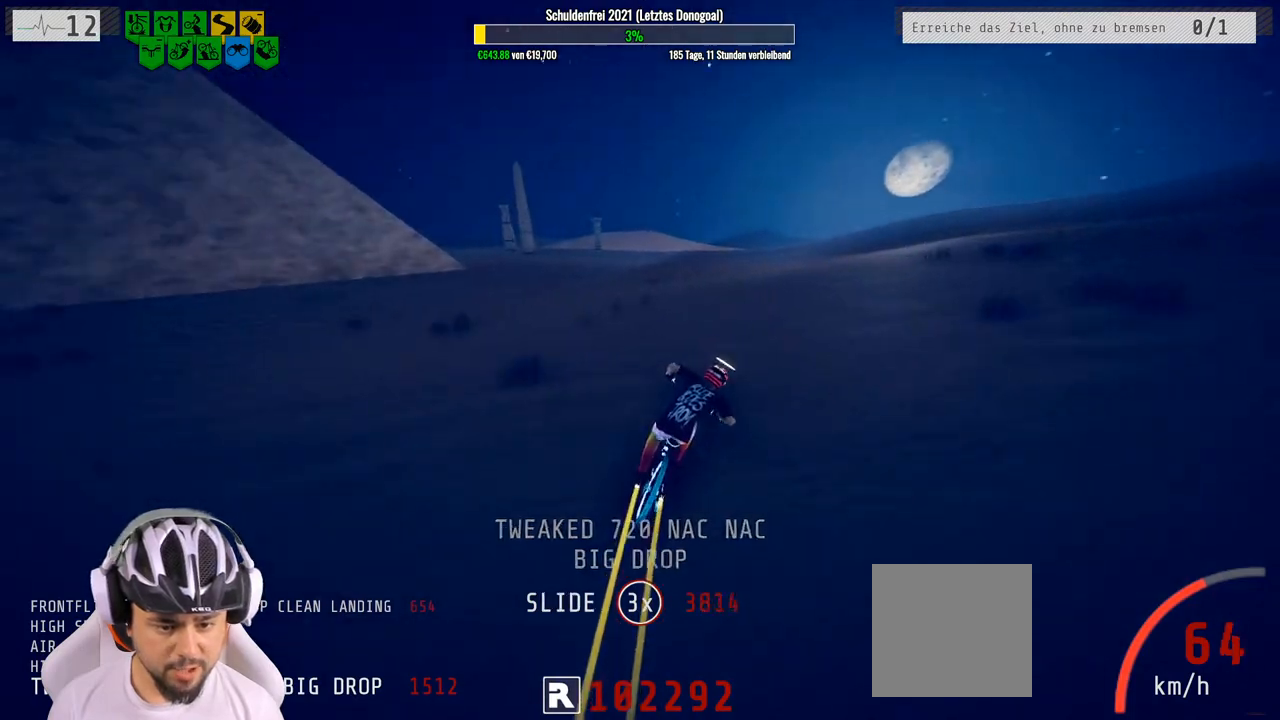
{"buttons": ["R2"], "left_stick": "center", "right_stick": "up", "events": [[133, "left_stick", "down"], [200, "right_stick", "up"], [417, "left_stick", "center"]]}
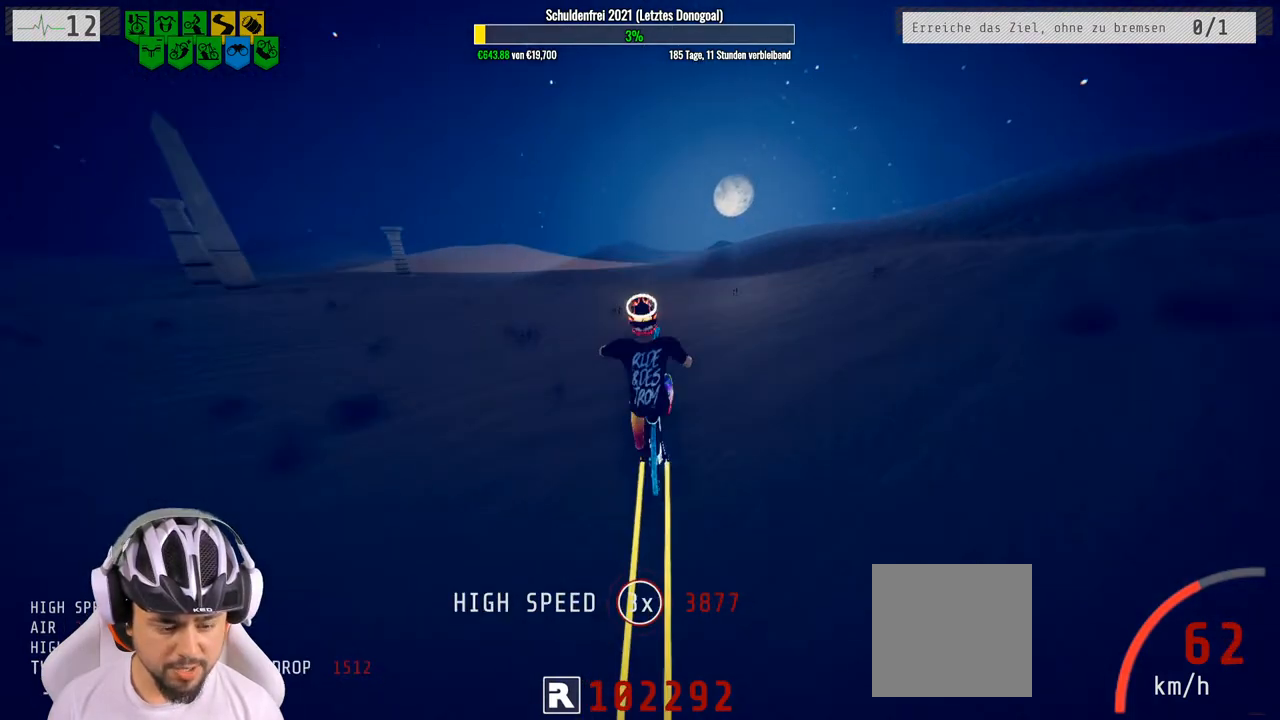
{"buttons": ["R2"], "left_stick": "center", "right_stick": "center", "events": [[33, "left_stick", "up"], [133, "right_stick", "center"], [283, "left_stick", "center"]]}
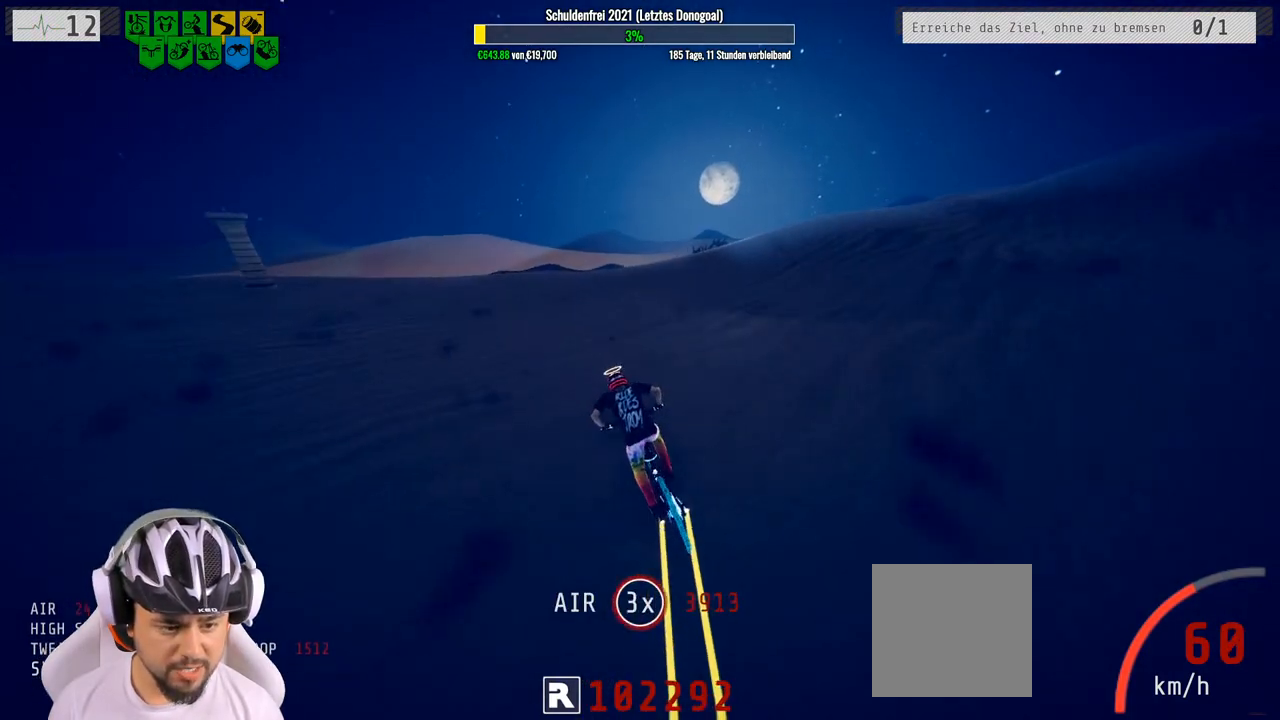
{"buttons": ["R2"], "left_stick": "right", "right_stick": "down", "events": [[17, "left_stick", "up-right"], [100, "left_stick", "right"], [200, "left_stick", "center"], [417, "left_stick", "right"], [417, "right_stick", "down"]]}
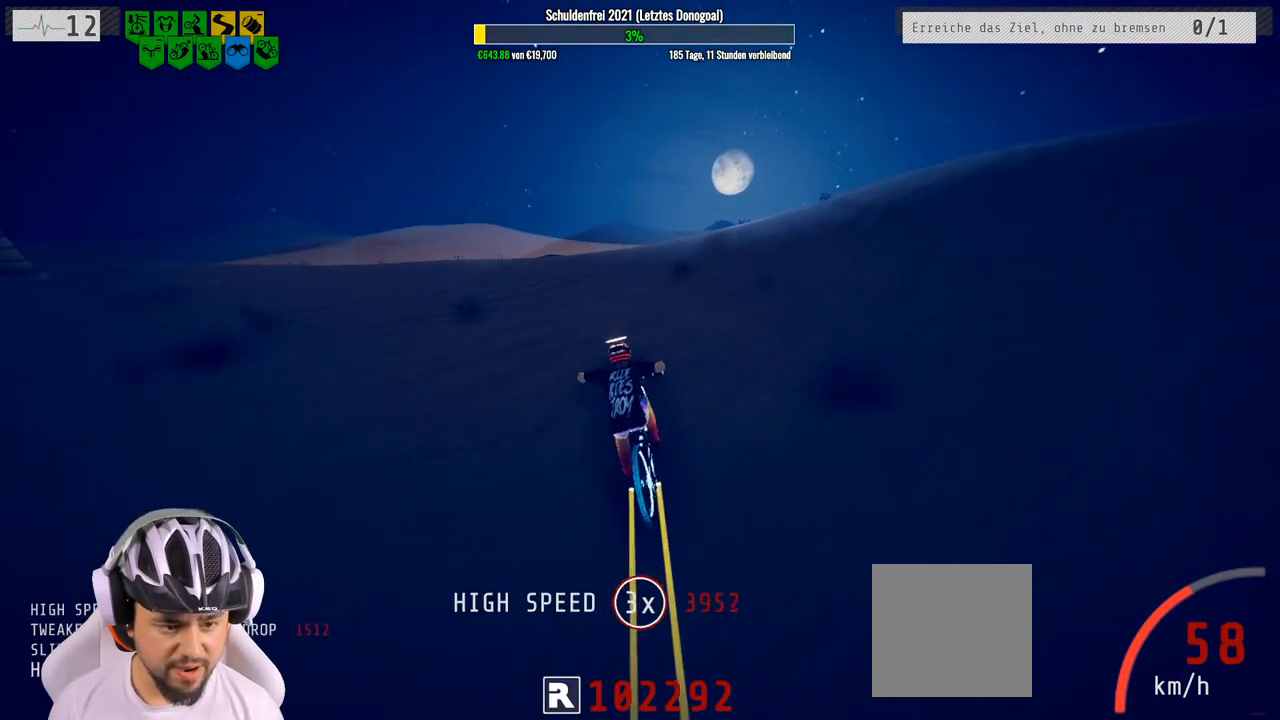
{"buttons": ["L1", "R2"], "left_stick": "up", "right_stick": "up", "events": [[133, "left_stick", "center"], [217, "left_stick", "left"], [417, "L1", "down"], [450, "left_stick", "up"], [450, "right_stick", "up"]]}
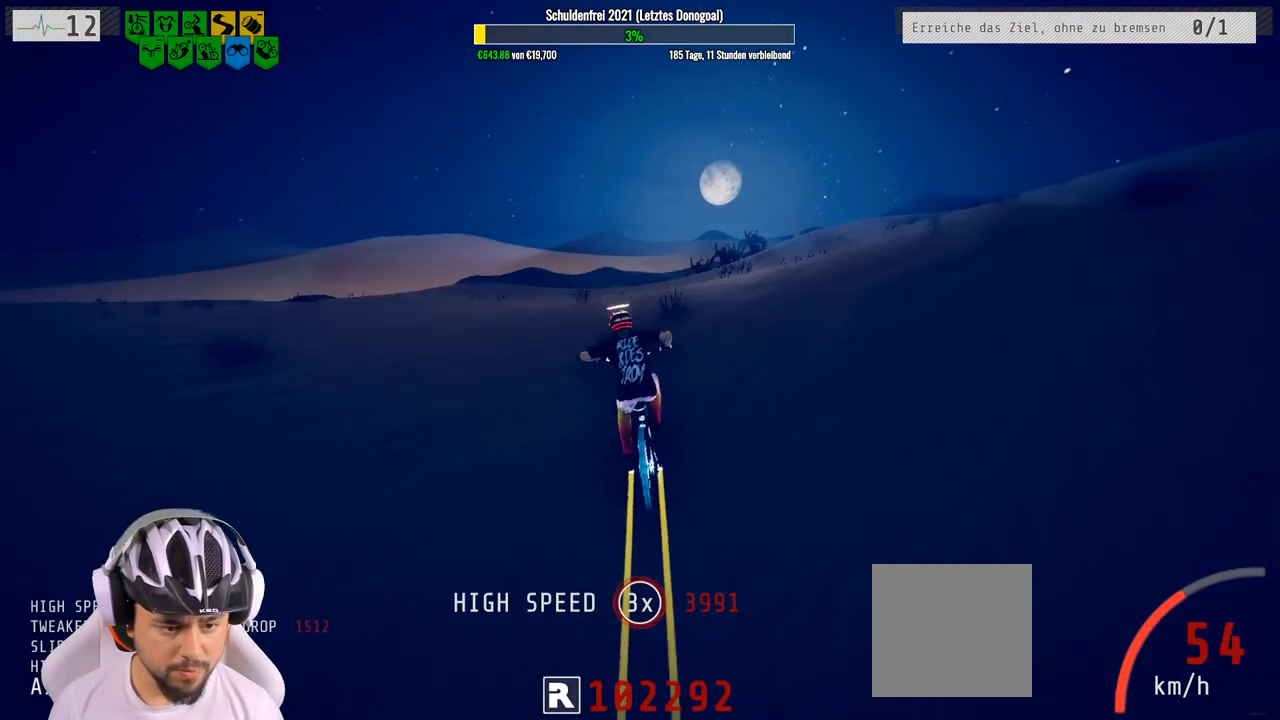
{"buttons": ["L1", "R2"], "left_stick": "up", "right_stick": "down", "events": [[133, "right_stick", "down"]]}
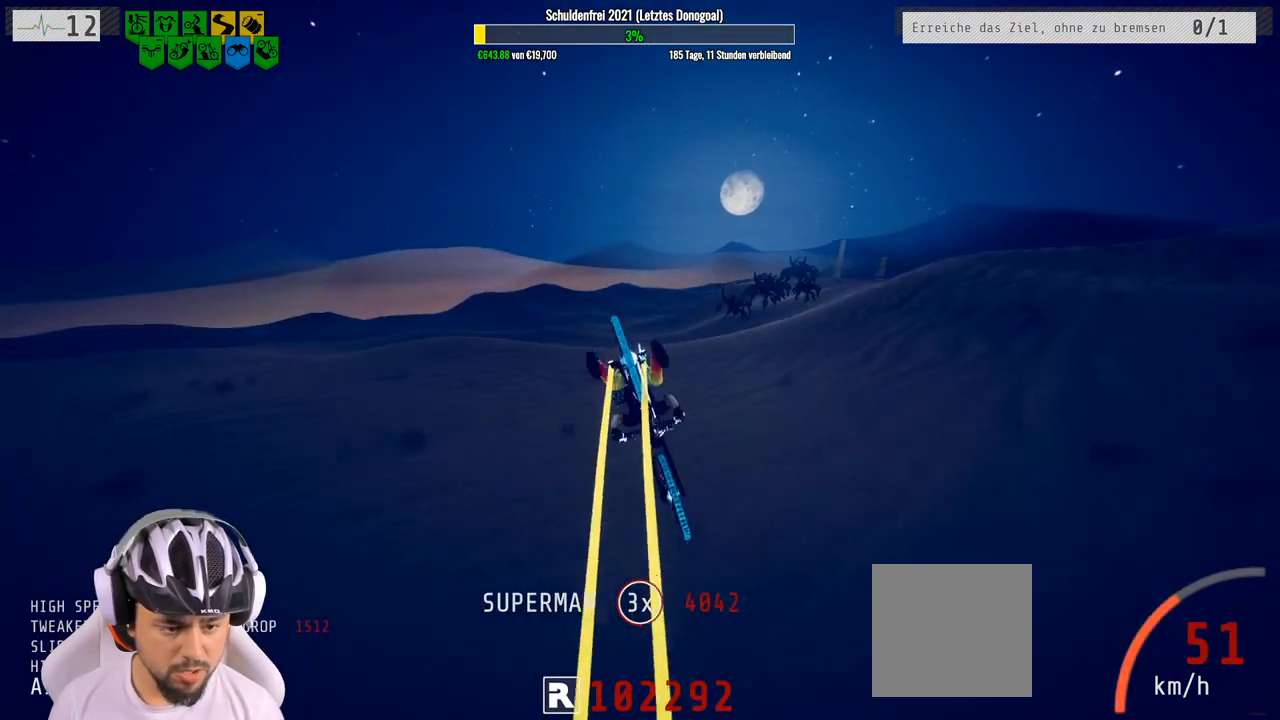
{"buttons": ["R2"], "left_stick": "up", "right_stick": "center", "events": [[467, "L1", "up"], [500, "right_stick", "center"]]}
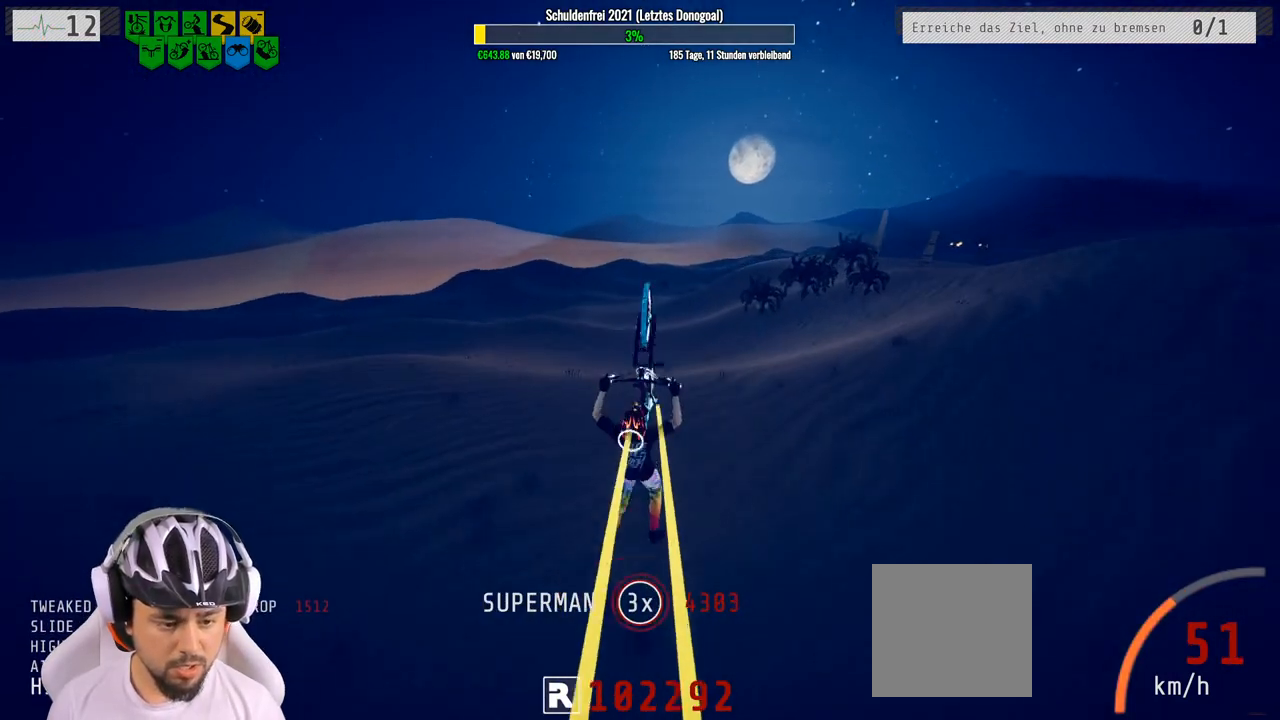
{"buttons": ["R2"], "left_stick": "left", "right_stick": "center", "events": [[83, "left_stick", "down"], [200, "left_stick", "right"], [300, "left_stick", "center"], [467, "left_stick", "left"]]}
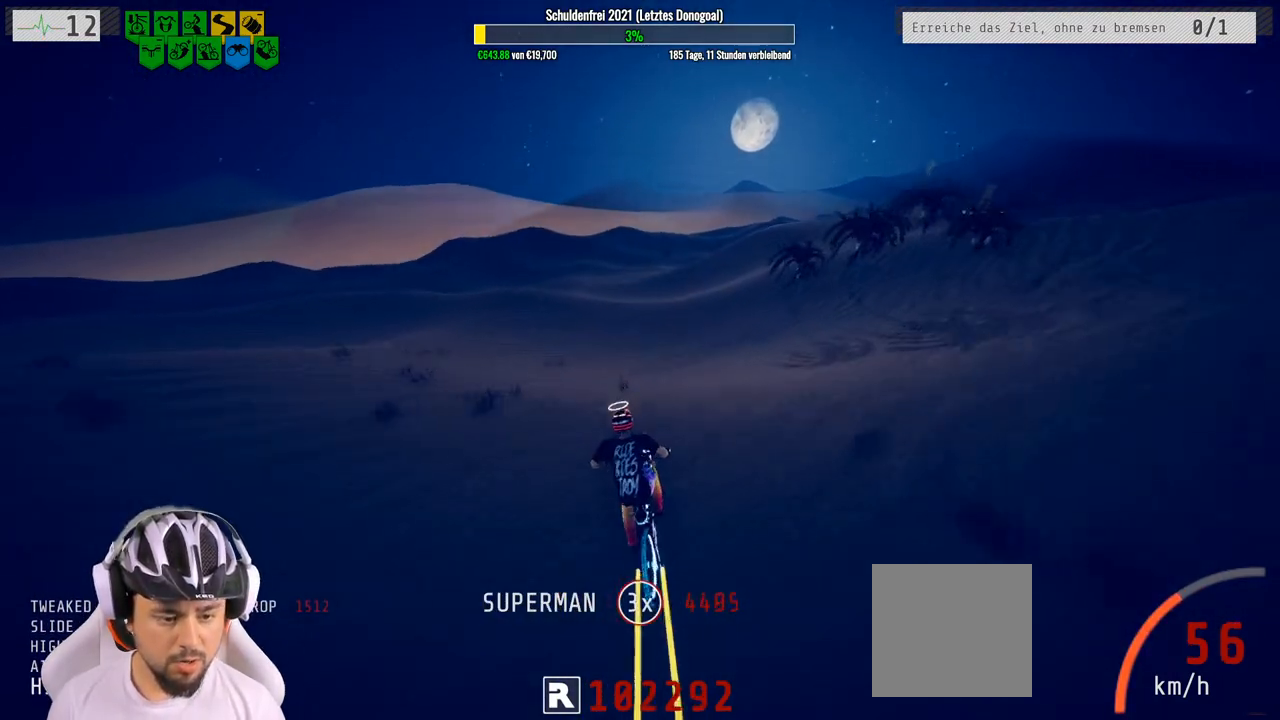
{"buttons": ["R2"], "left_stick": "center", "right_stick": "center", "events": [[100, "left_stick", "center"], [250, "left_stick", "right"], [333, "left_stick", "center"]]}
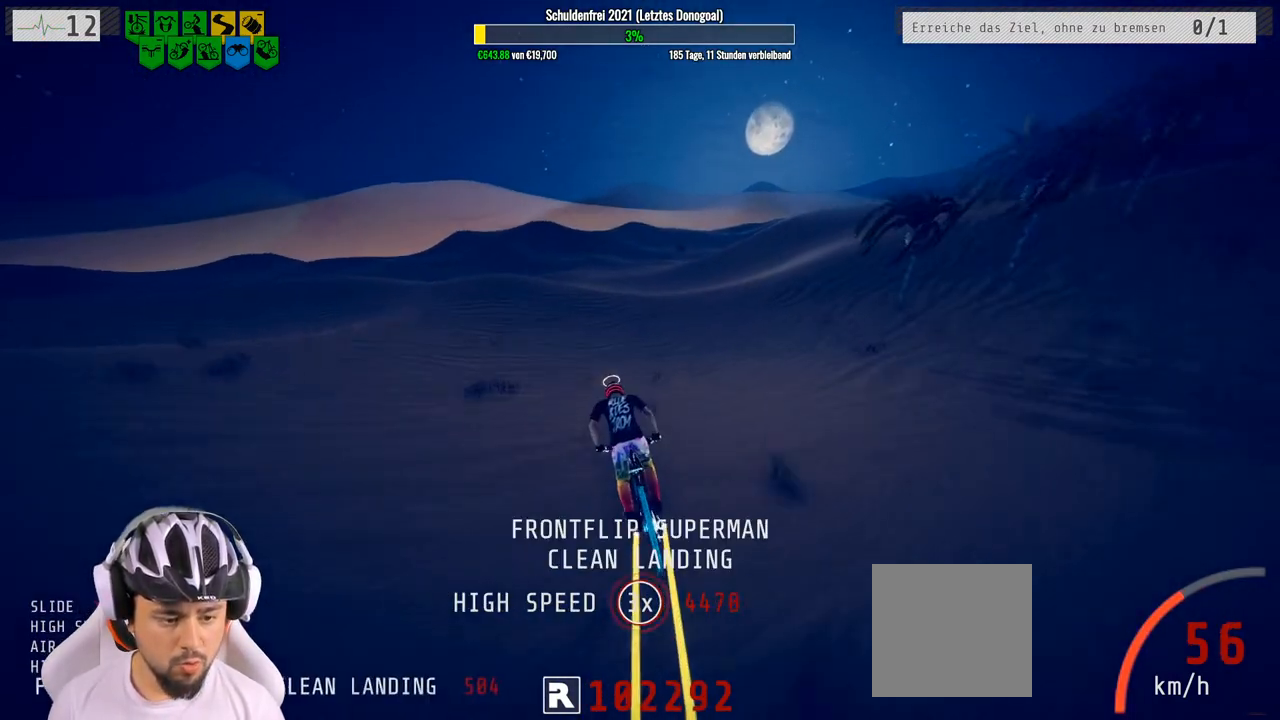
{"buttons": ["R2"], "left_stick": "center", "right_stick": "down", "events": [[167, "left_stick", "up-right"], [250, "left_stick", "center"], [383, "right_stick", "down"]]}
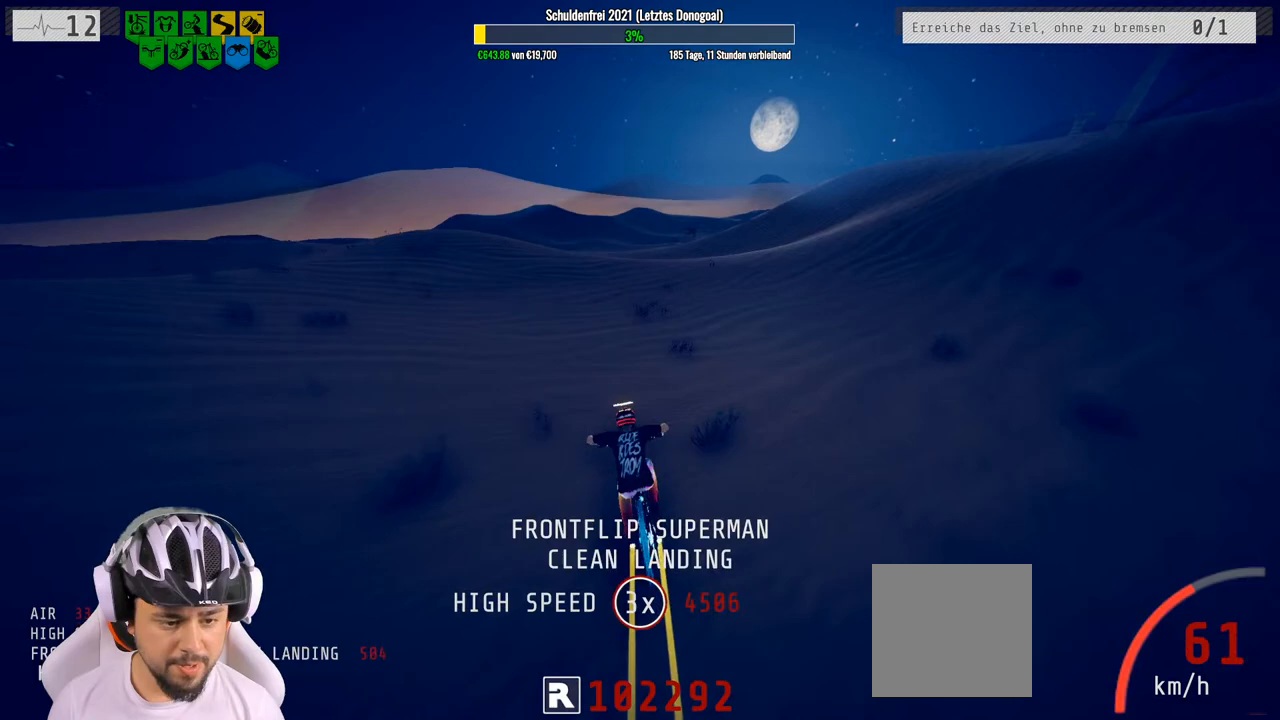
{"buttons": ["R2"], "left_stick": "right", "right_stick": "down", "events": [[133, "left_stick", "right"], [317, "left_stick", "center"], [450, "left_stick", "right"]]}
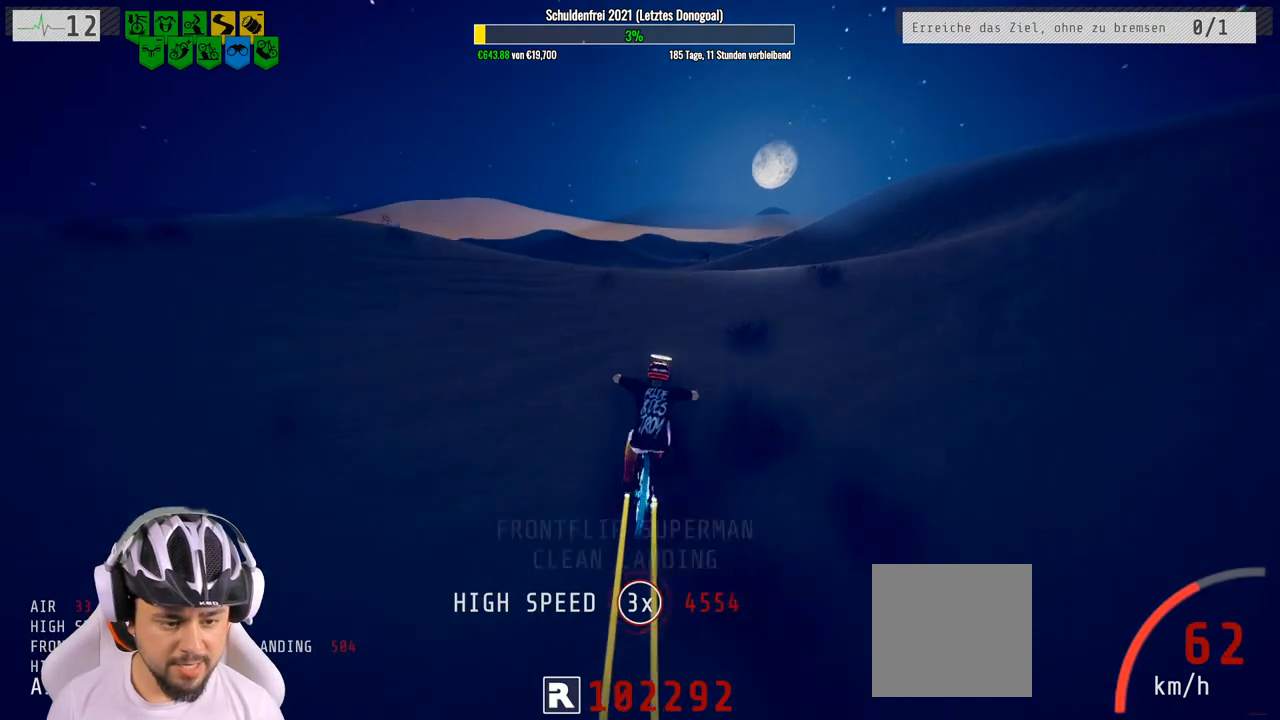
{"buttons": ["L1", "R2"], "left_stick": "down", "right_stick": "up", "events": [[33, "left_stick", "center"], [83, "left_stick", "down-right"], [150, "L1", "down"], [167, "left_stick", "down"], [200, "right_stick", "up"]]}
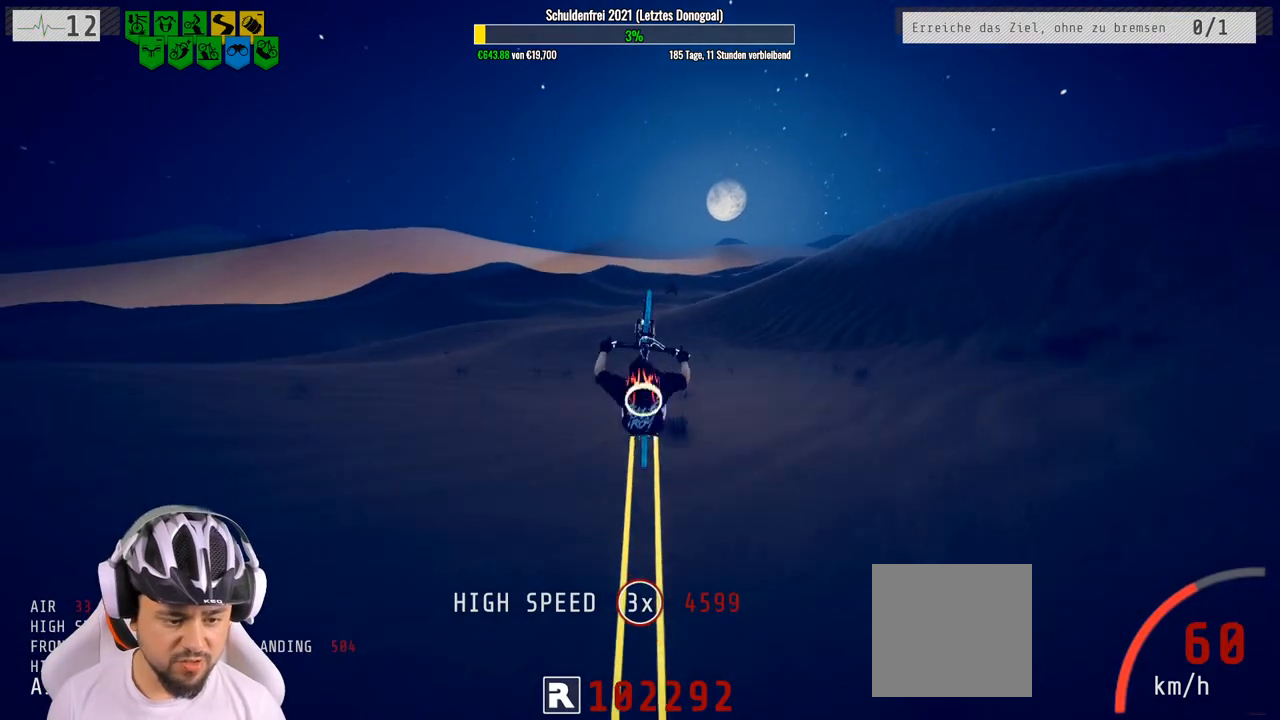
{"buttons": ["L1", "R2"], "left_stick": "down", "right_stick": "up", "events": []}
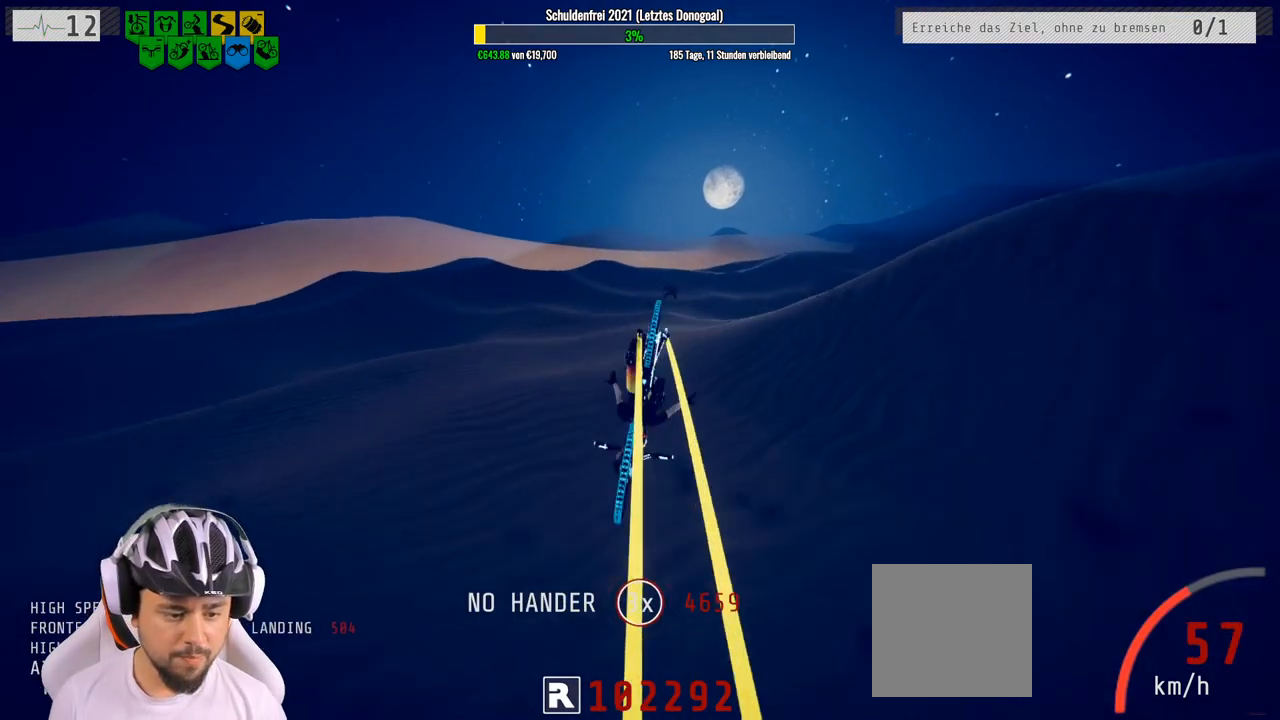
{"buttons": ["R2"], "left_stick": "center", "right_stick": "center", "events": [[117, "right_stick", "center"], [167, "L1", "up"], [233, "left_stick", "up-right"], [367, "left_stick", "up-left"], [483, "left_stick", "center"]]}
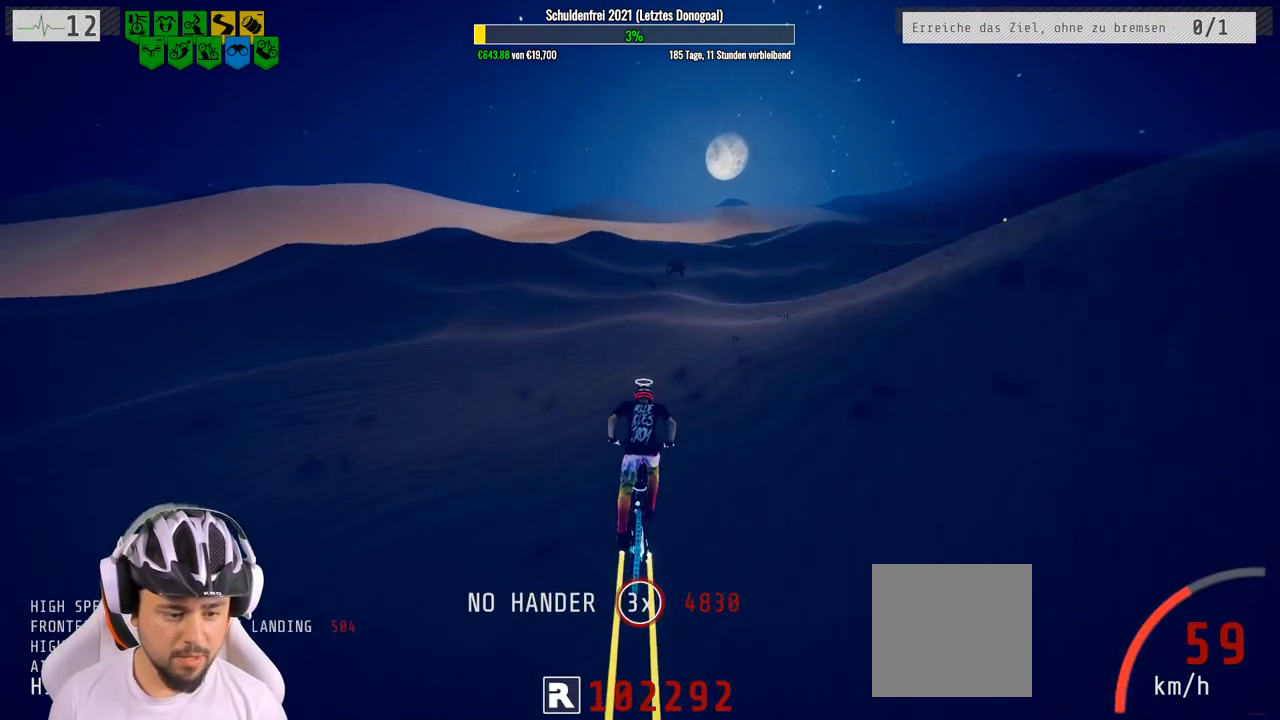
{"buttons": ["R2"], "left_stick": "right", "right_stick": "center", "events": [[83, "left_stick", "up-right"], [250, "left_stick", "center"], [367, "left_stick", "right"]]}
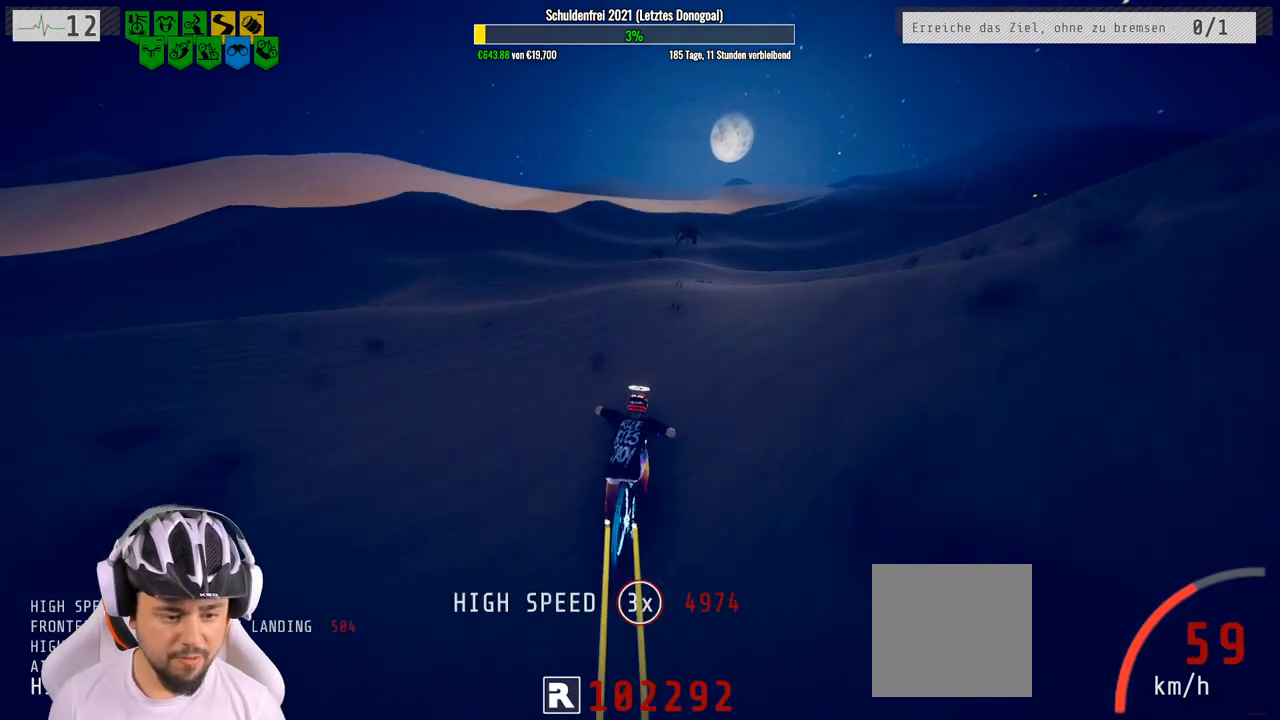
{"buttons": ["R2"], "left_stick": "center", "right_stick": "center", "events": [[17, "left_stick", "center"], [200, "left_stick", "right"], [350, "left_stick", "center"]]}
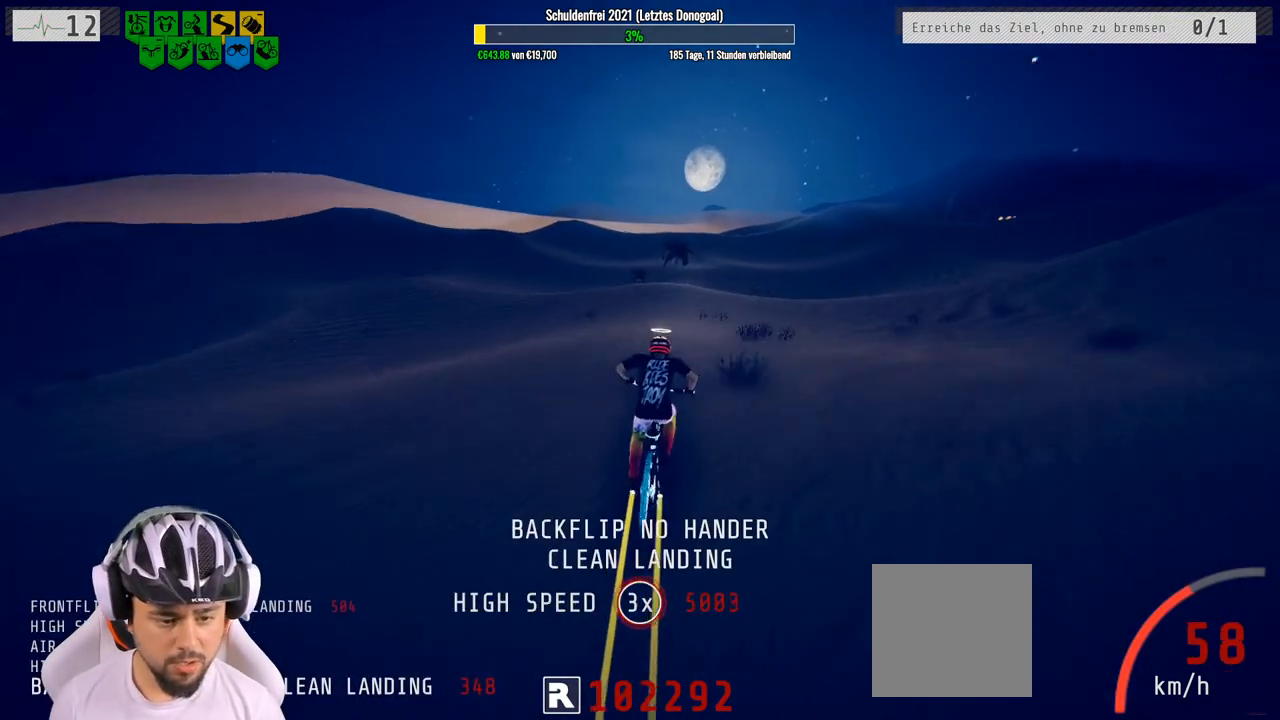
{"buttons": ["R2"], "left_stick": "right", "right_stick": "down", "events": [[17, "left_stick", "right"], [133, "left_stick", "center"], [417, "right_stick", "down"], [483, "left_stick", "right"]]}
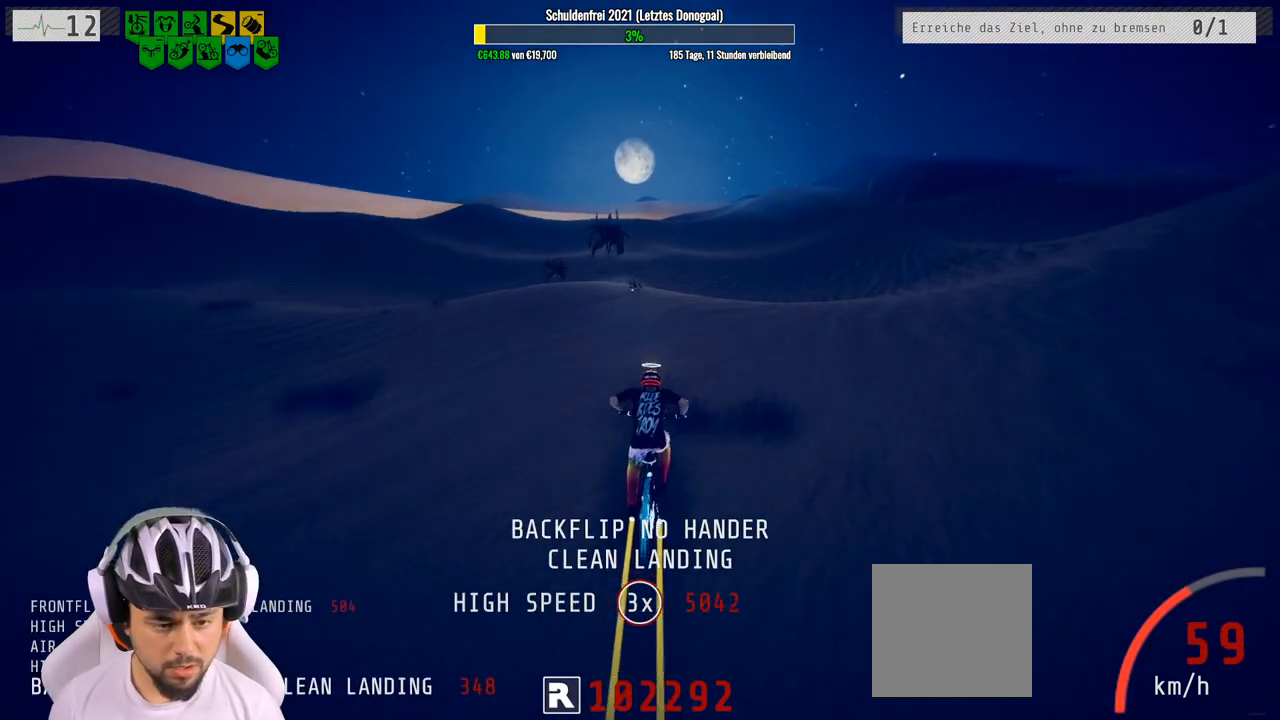
{"buttons": ["R2"], "left_stick": "down", "right_stick": "center", "events": [[183, "left_stick", "down"], [217, "right_stick", "up"], [483, "right_stick", "center"]]}
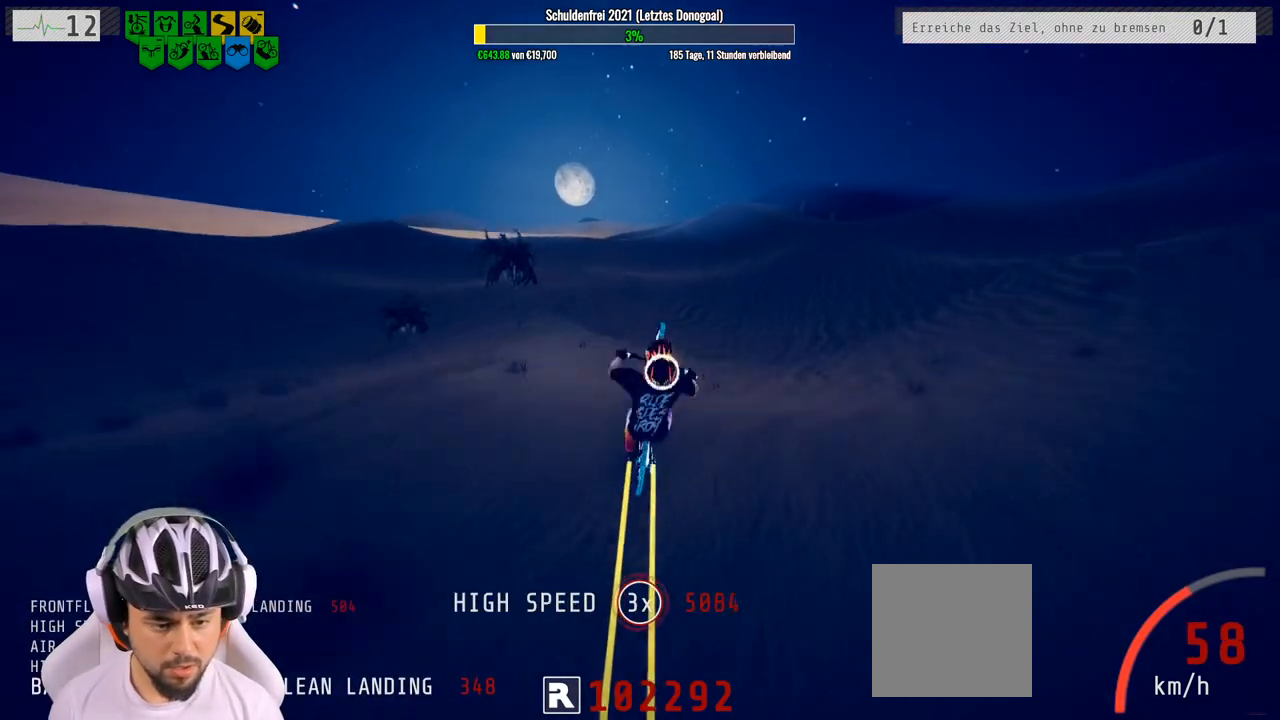
{"buttons": ["R2"], "left_stick": "down", "right_stick": "center", "events": []}
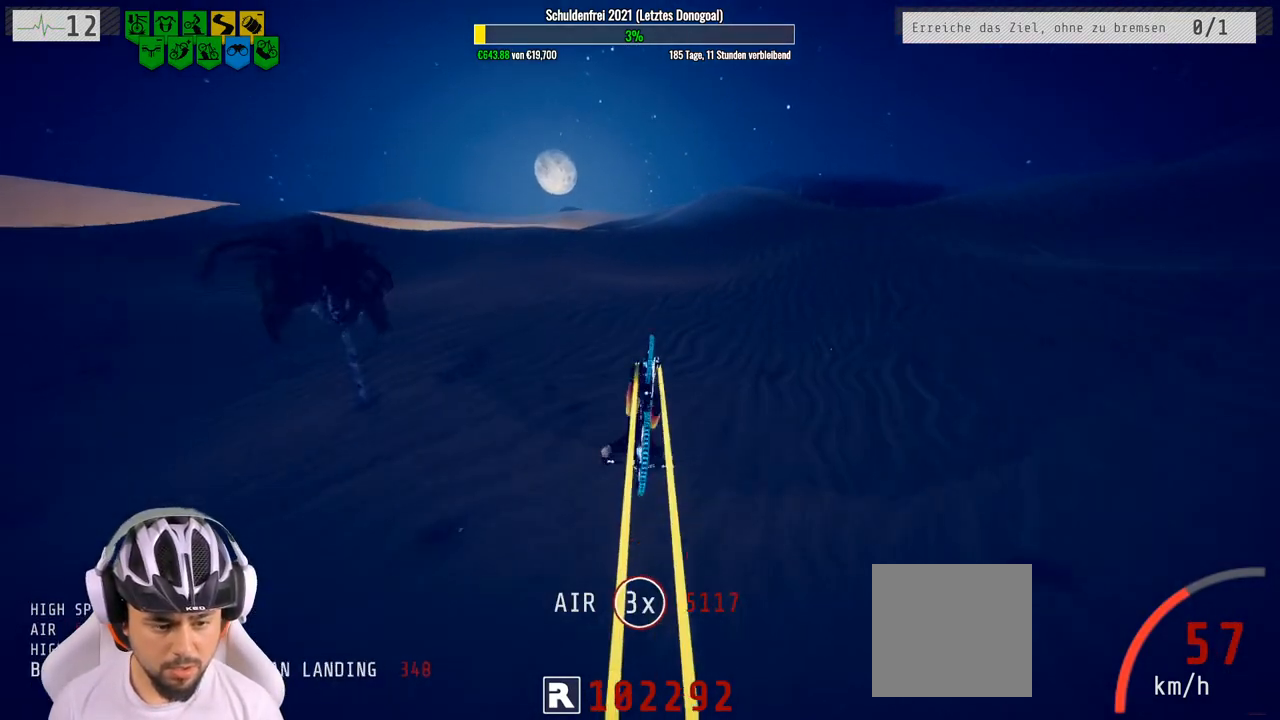
{"buttons": ["R2"], "left_stick": "up-right", "right_stick": "center", "events": [[283, "left_stick", "down-right"], [417, "left_stick", "up-right"]]}
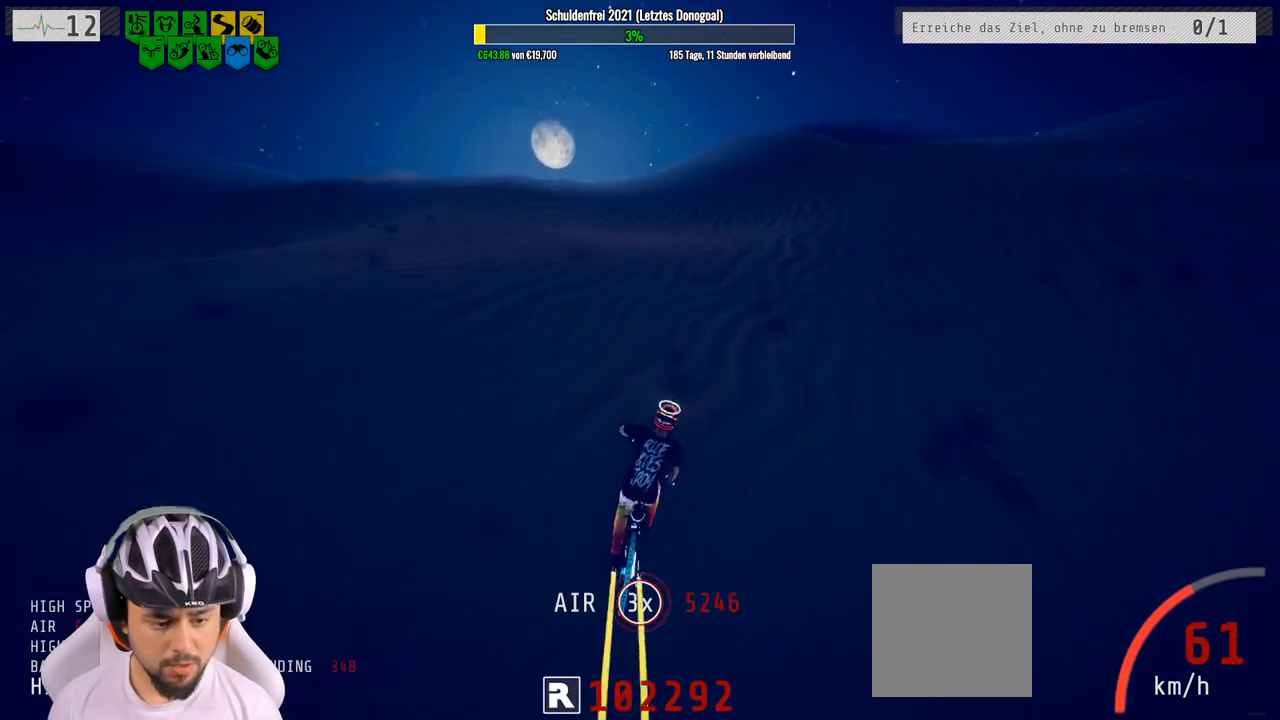
{"buttons": ["R2"], "left_stick": "center", "right_stick": "center", "events": [[117, "left_stick", "center"]]}